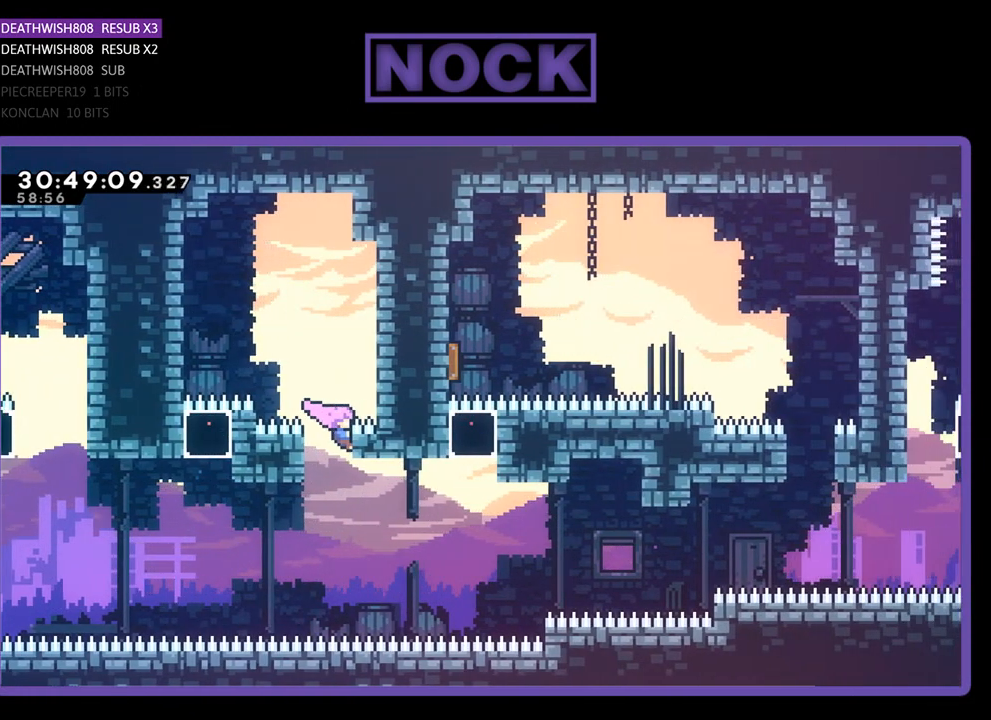
Gameplay with a controller (PlayStation layout); each line is a JSON object with the inputs held at the frame after it. "events" lists button and stick changes between this image and that frame as [ms after this image, input, new state], when the widget could be followed in between. Not read: right_stick.
{"buttons": ["R2"], "left_stick": "center", "events": [[33, "DPAD_RIGHT", "up"]]}
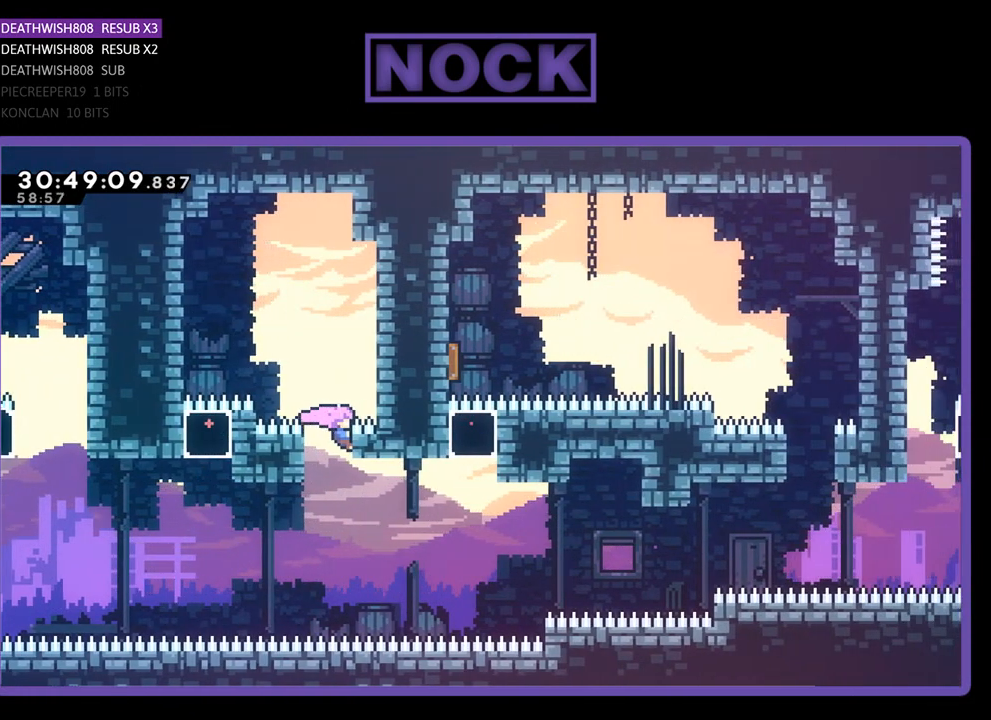
{"buttons": [], "left_stick": "center", "events": [[300, "R2", "up"]]}
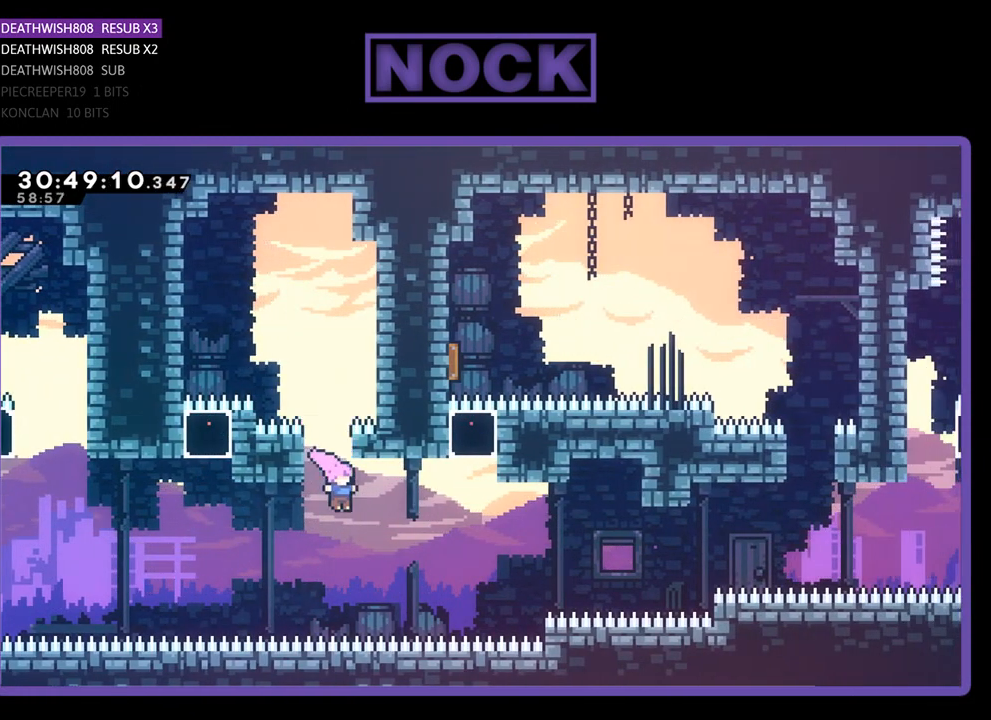
{"buttons": ["CIRCLE", "R2", "DPAD_UP"], "left_stick": "center", "events": [[33, "DPAD_RIGHT", "down"], [33, "R2", "down"], [100, "CIRCLE", "down"], [267, "CIRCLE", "up"], [267, "DPAD_UP", "down"], [300, "DPAD_RIGHT", "up"], [367, "CIRCLE", "down"]]}
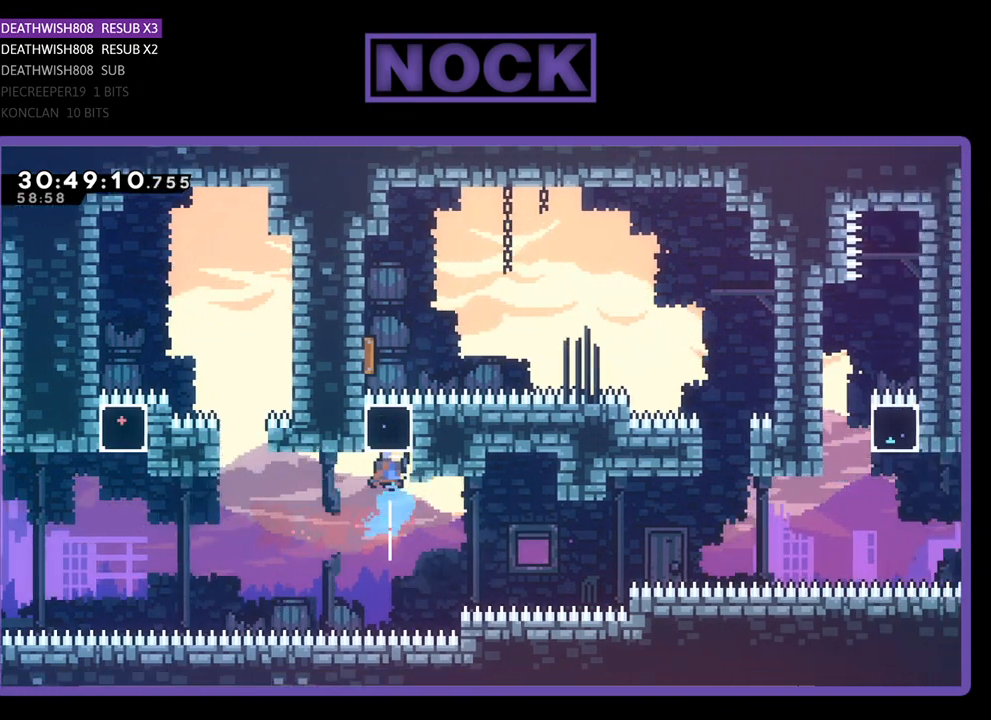
{"buttons": ["R2", "DPAD_UP", "DPAD_LEFT"], "left_stick": "center", "events": [[100, "CIRCLE", "up"], [333, "DPAD_LEFT", "down"]]}
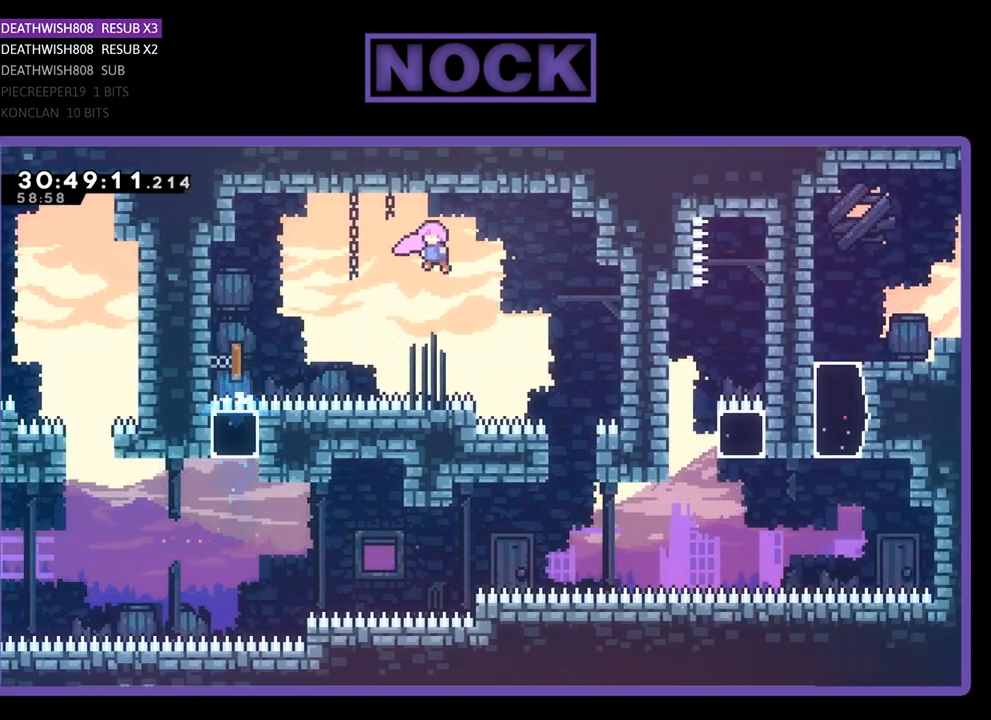
{"buttons": ["R2", "DPAD_UP"], "left_stick": "center", "events": [[33, "DPAD_LEFT", "up"], [67, "DPAD_RIGHT", "down"], [67, "DPAD_UP", "up"], [400, "DPAD_RIGHT", "up"], [400, "DPAD_UP", "down"]]}
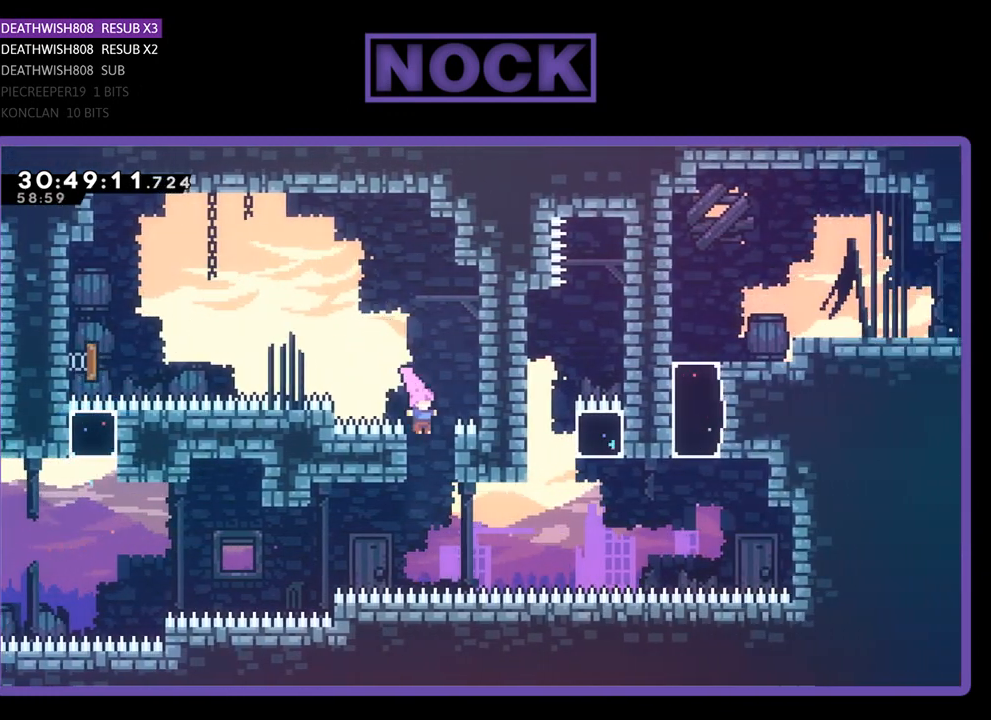
{"buttons": ["R2", "DPAD_RIGHT"], "left_stick": "center", "events": [[67, "CIRCLE", "down"], [100, "DPAD_UP", "up"], [167, "CIRCLE", "up"], [333, "DPAD_RIGHT", "down"]]}
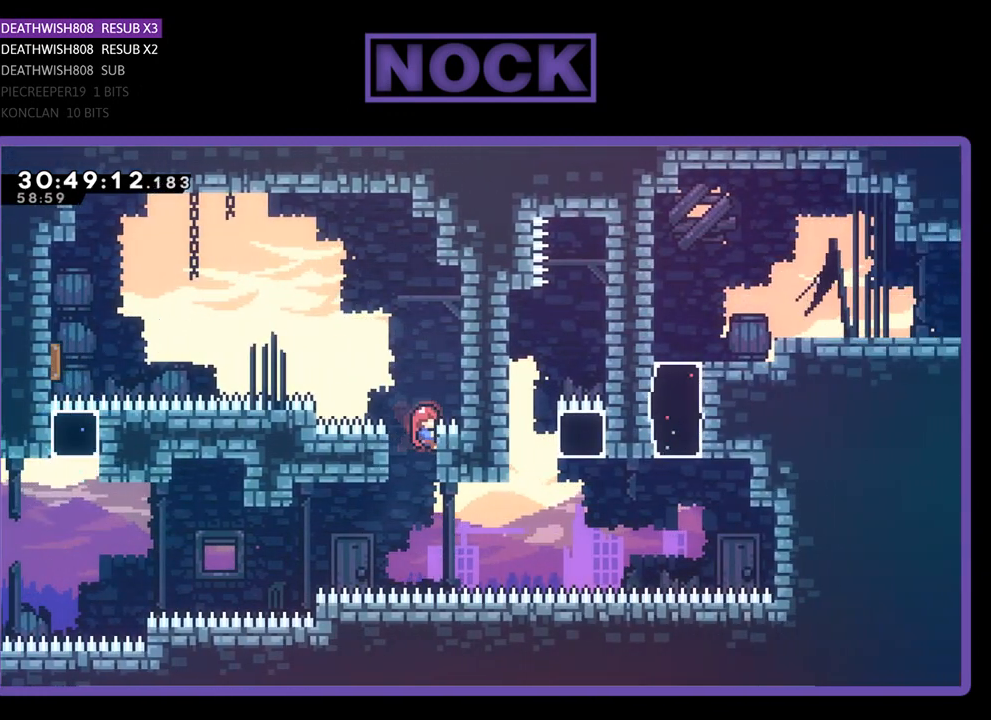
{"buttons": ["R2"], "left_stick": "center", "events": [[200, "DPAD_RIGHT", "up"]]}
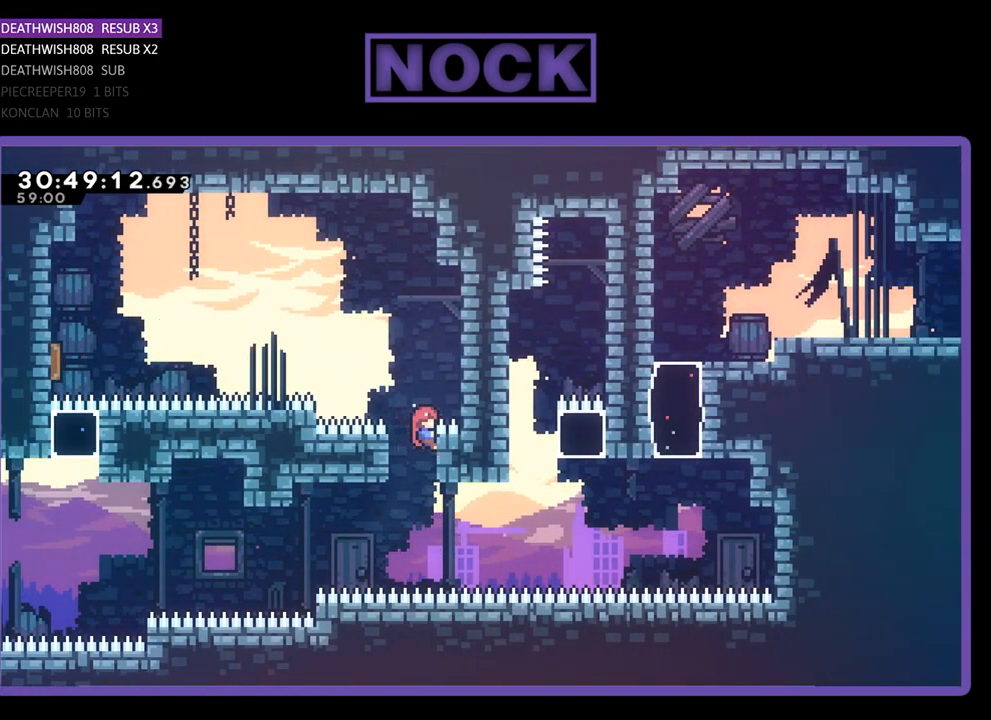
{"buttons": ["R2"], "left_stick": "center", "events": []}
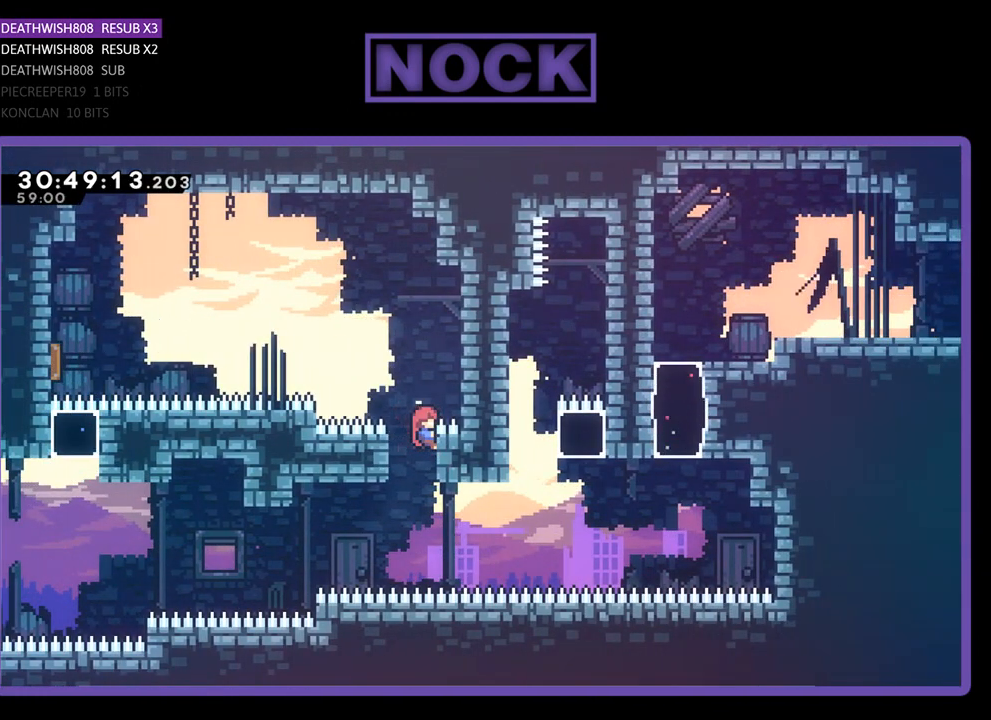
{"buttons": ["R2"], "left_stick": "center", "events": []}
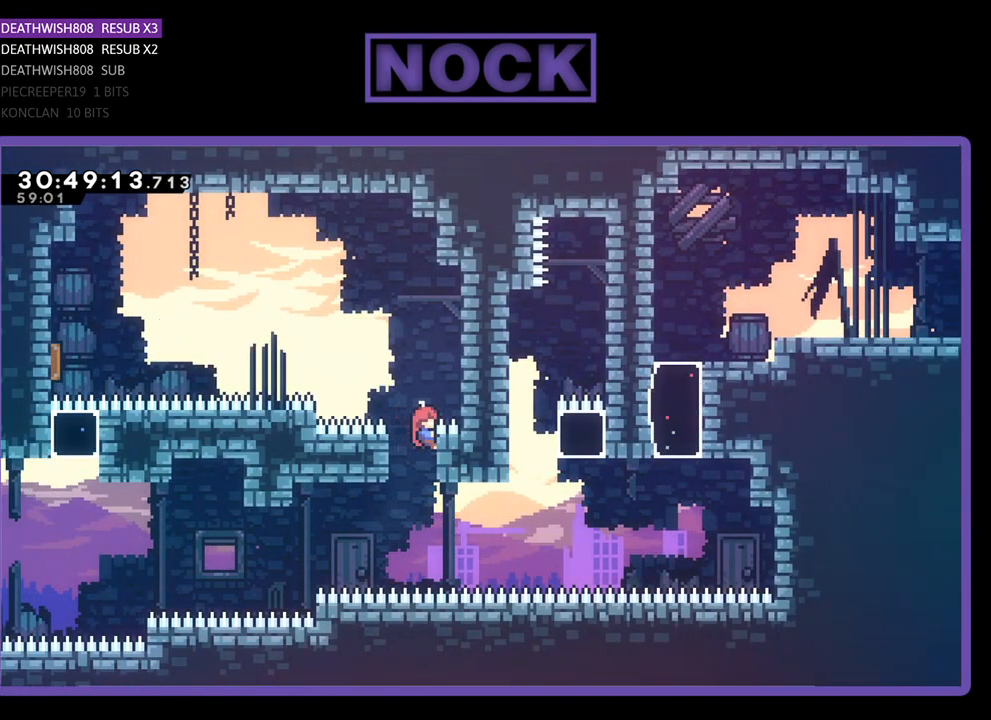
{"buttons": [], "left_stick": "center", "events": [[467, "R2", "up"]]}
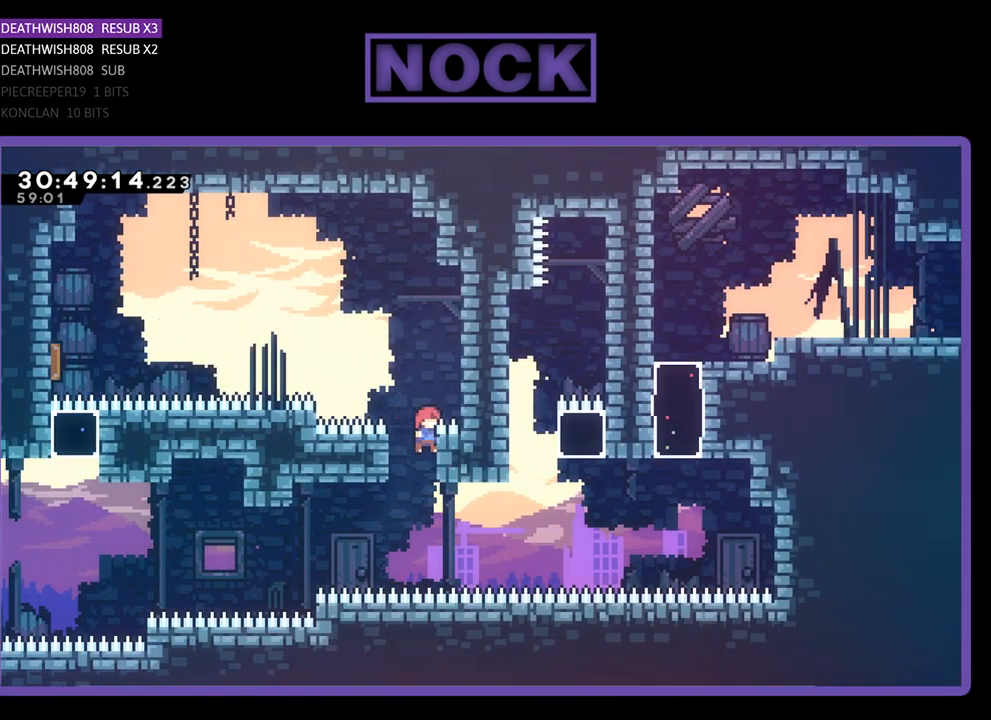
{"buttons": ["CIRCLE", "R2", "DPAD_UP", "DPAD_RIGHT"], "left_stick": "center", "events": [[167, "DPAD_RIGHT", "down"], [233, "R2", "down"], [400, "DPAD_UP", "down"], [433, "CIRCLE", "down"]]}
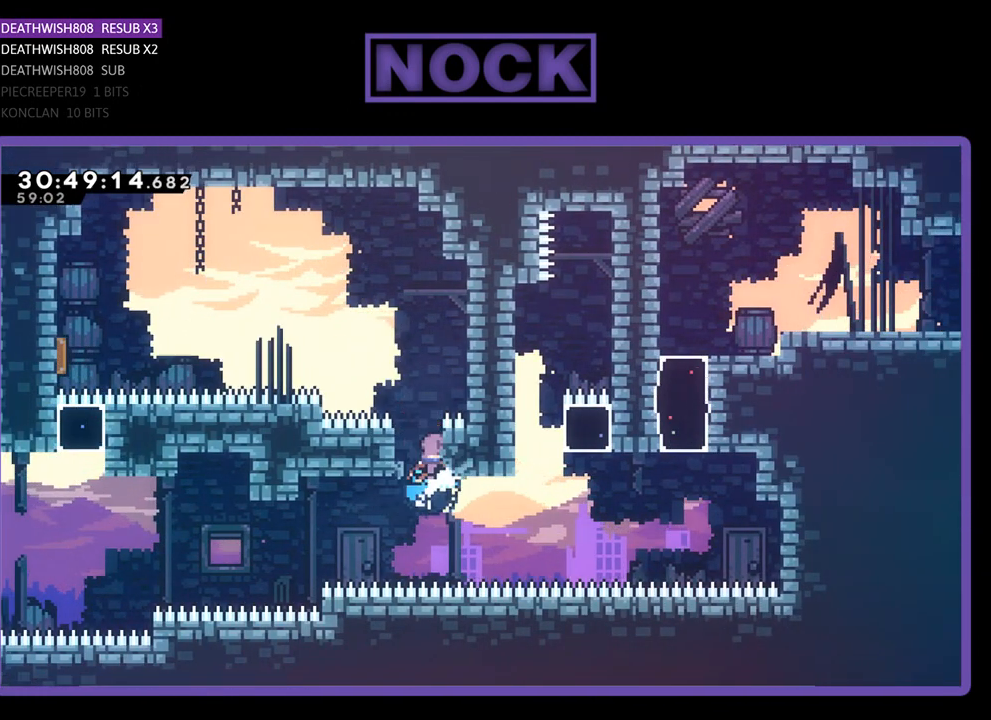
{"buttons": ["R2", "DPAD_UP", "DPAD_RIGHT"], "left_stick": "center", "events": [[433, "CIRCLE", "up"]]}
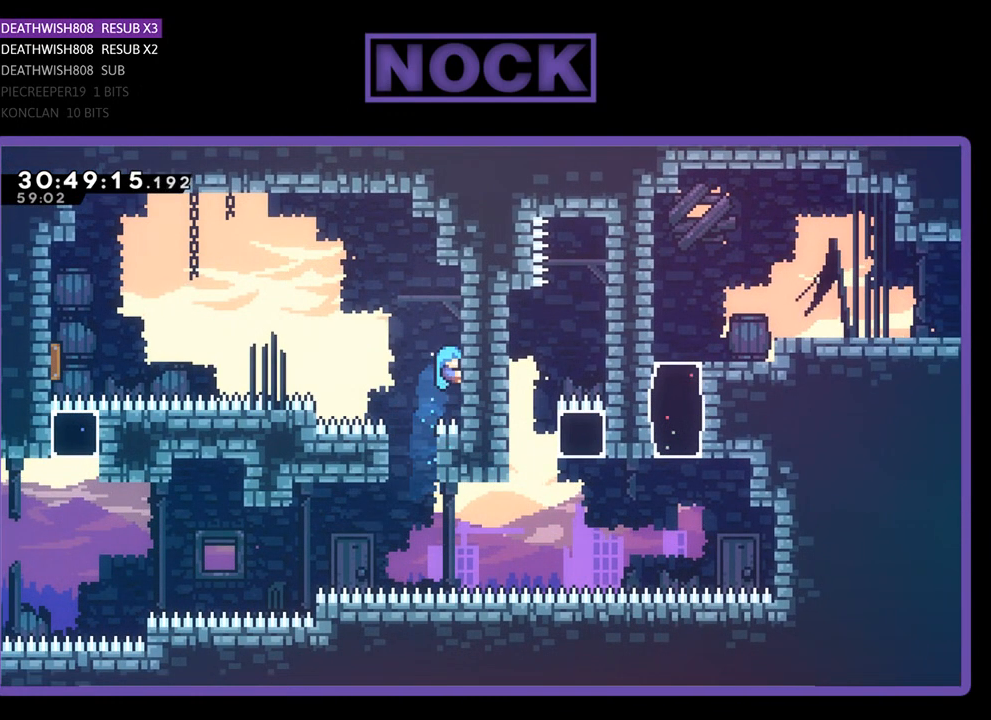
{"buttons": ["R2"], "left_stick": "center", "events": [[67, "DPAD_UP", "up"], [100, "DPAD_RIGHT", "up"]]}
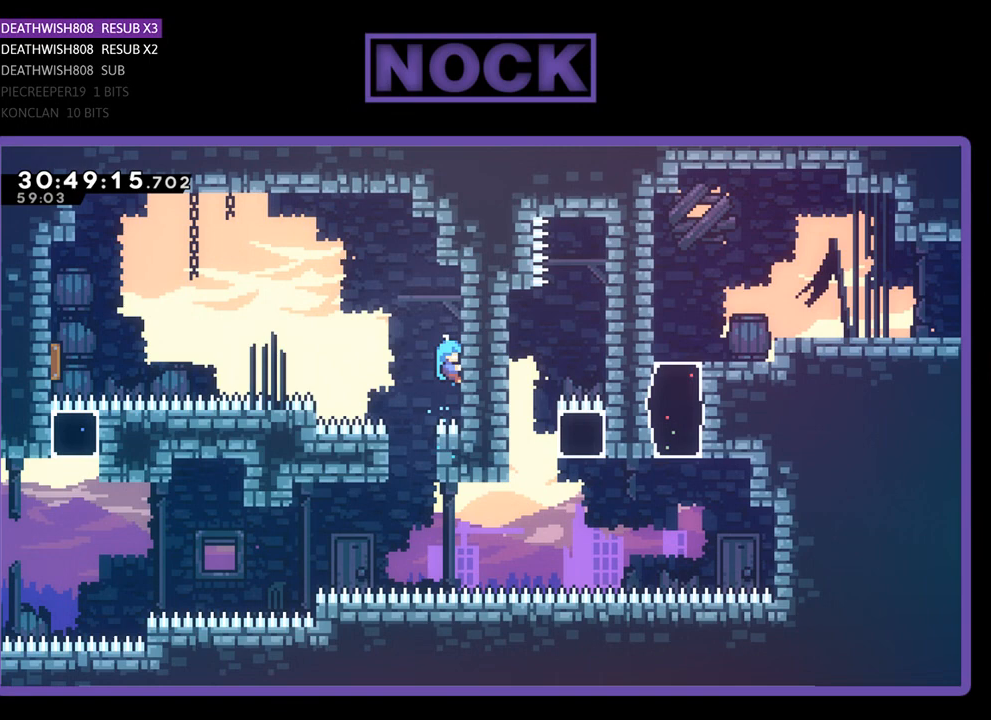
{"buttons": ["R2", "DPAD_UP"], "left_stick": "center", "events": [[33, "DPAD_LEFT", "down"], [300, "DPAD_LEFT", "up"], [500, "DPAD_UP", "down"]]}
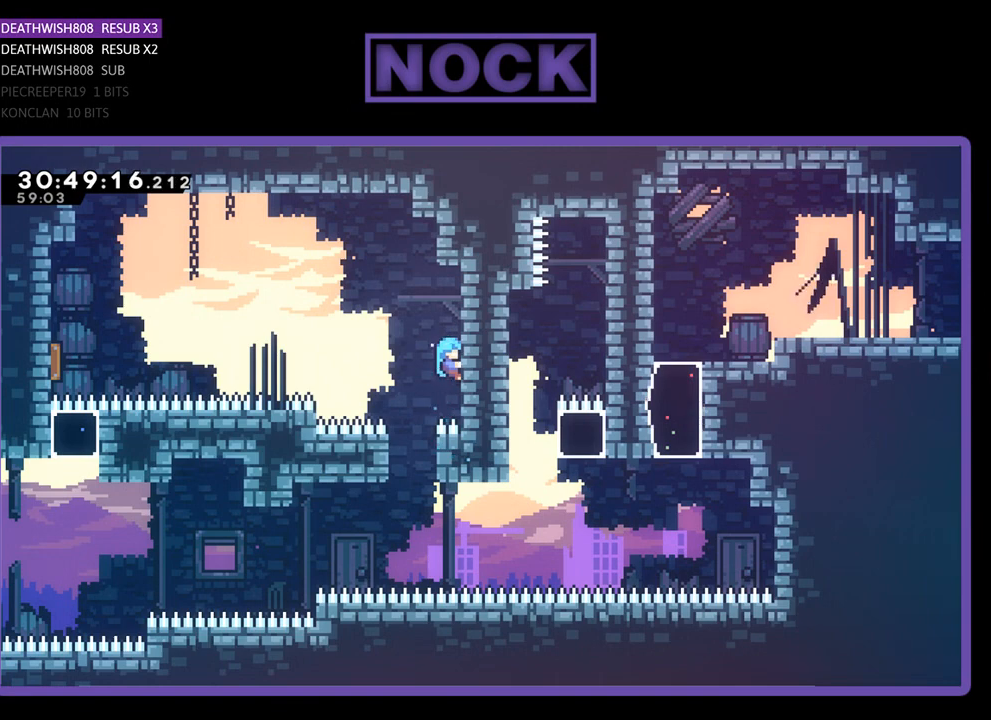
{"buttons": ["R2", "DPAD_LEFT"], "left_stick": "center", "events": [[233, "DPAD_UP", "up"], [400, "DPAD_LEFT", "down"]]}
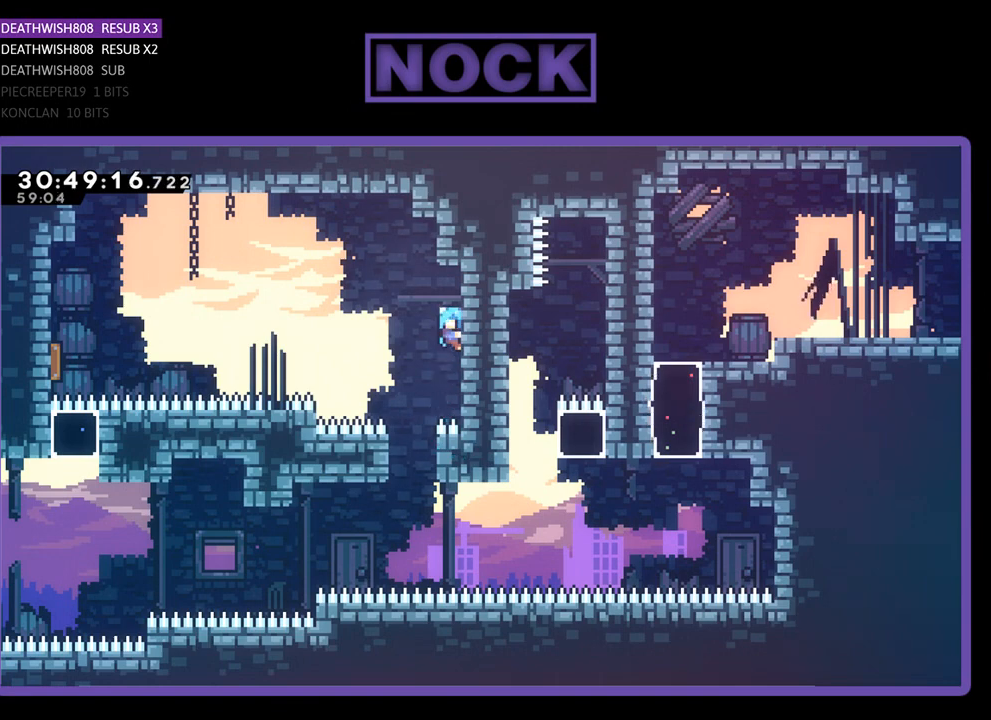
{"buttons": ["CROSS", "R2", "DPAD_UP", "DPAD_LEFT"], "left_stick": "center", "events": [[67, "CROSS", "down"], [467, "DPAD_UP", "down"]]}
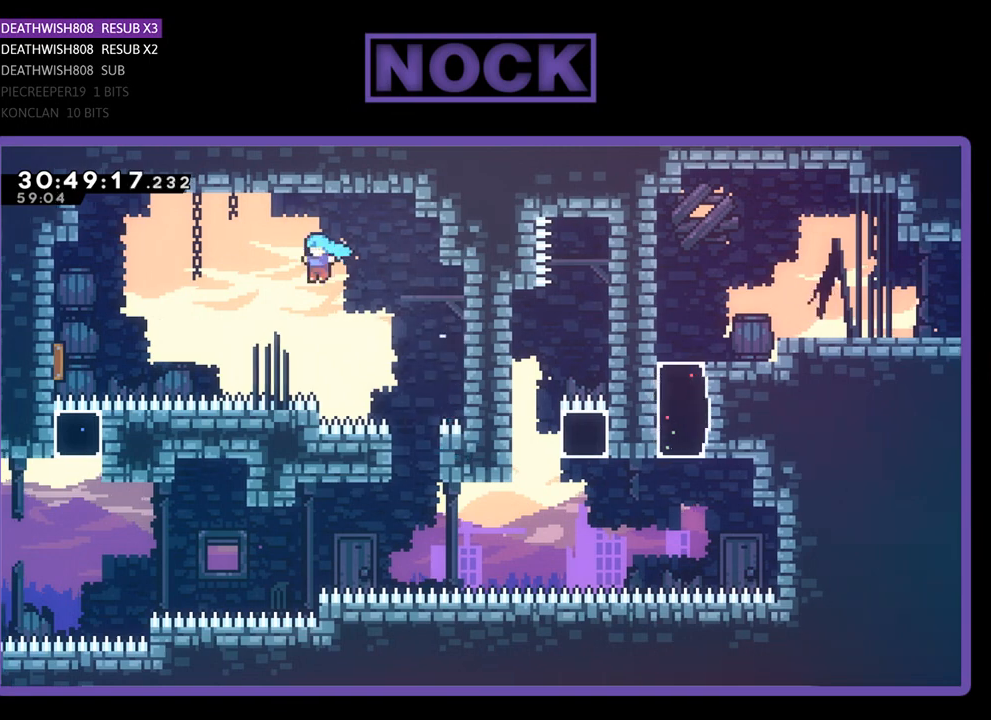
{"buttons": [], "left_stick": "center", "events": [[67, "DPAD_UP", "up"], [200, "DPAD_LEFT", "up"], [267, "CROSS", "up"], [333, "R2", "up"]]}
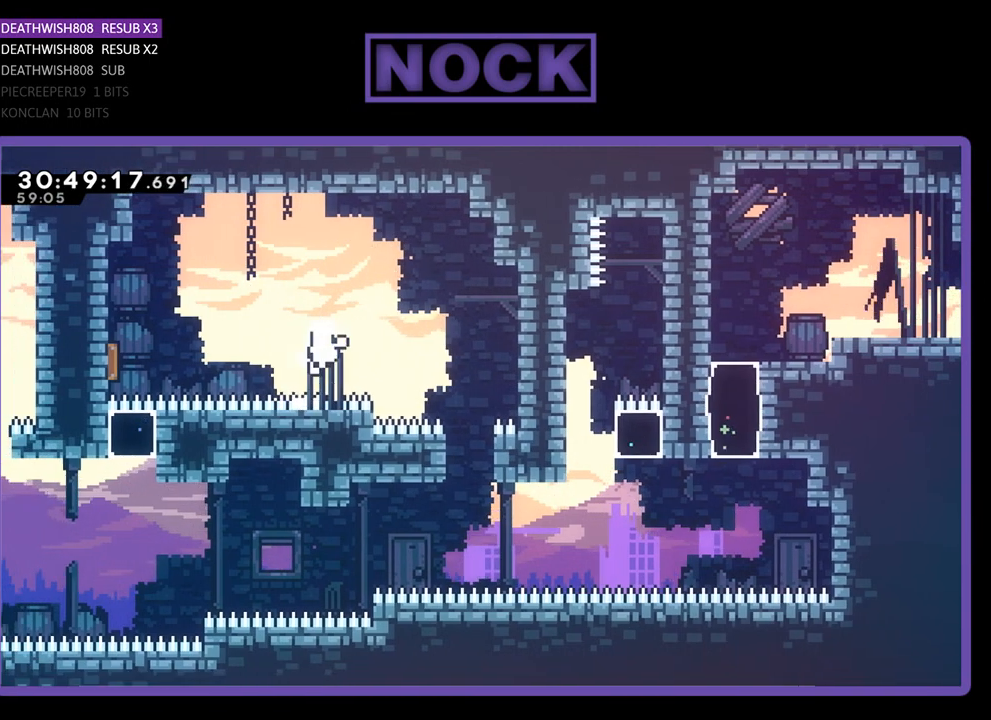
{"buttons": [], "left_stick": "center", "events": []}
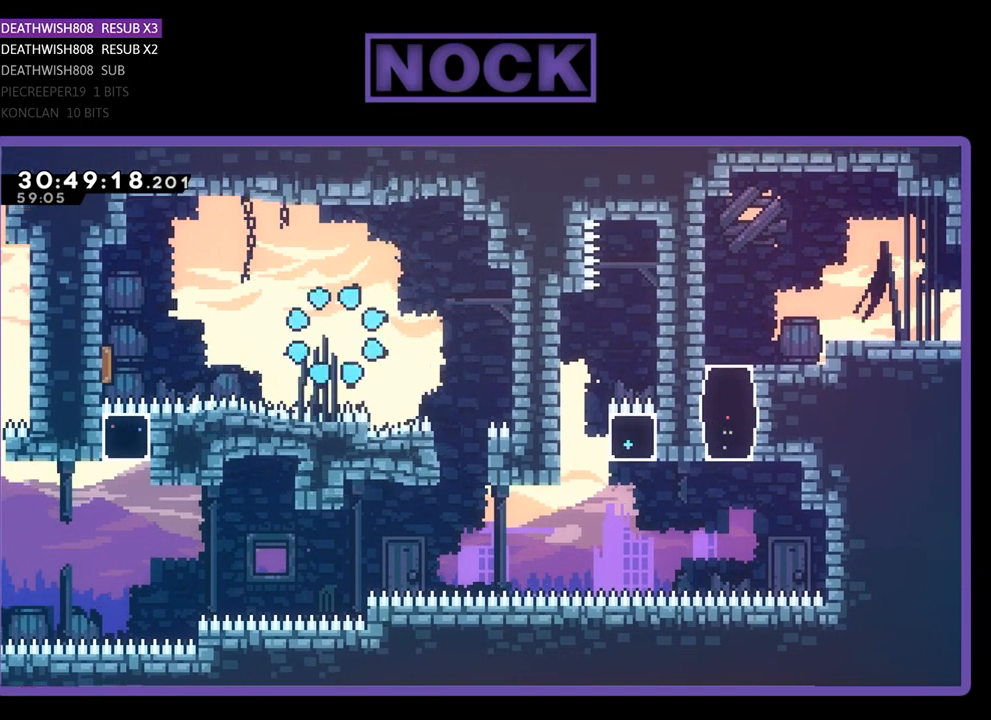
{"buttons": [], "left_stick": "center", "events": []}
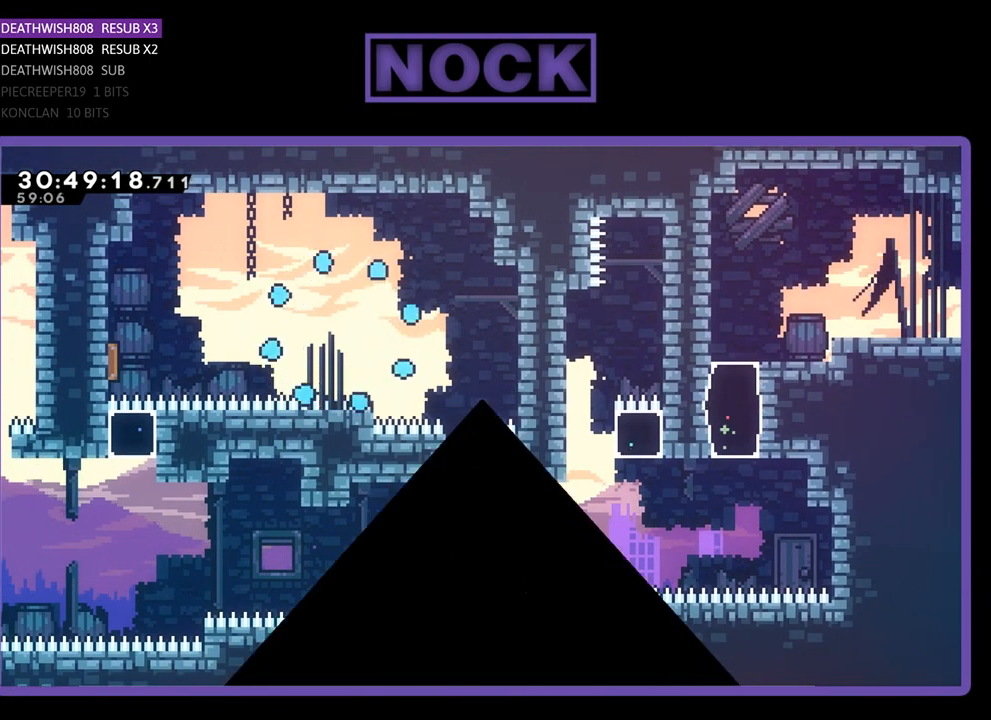
{"buttons": [], "left_stick": "center", "events": []}
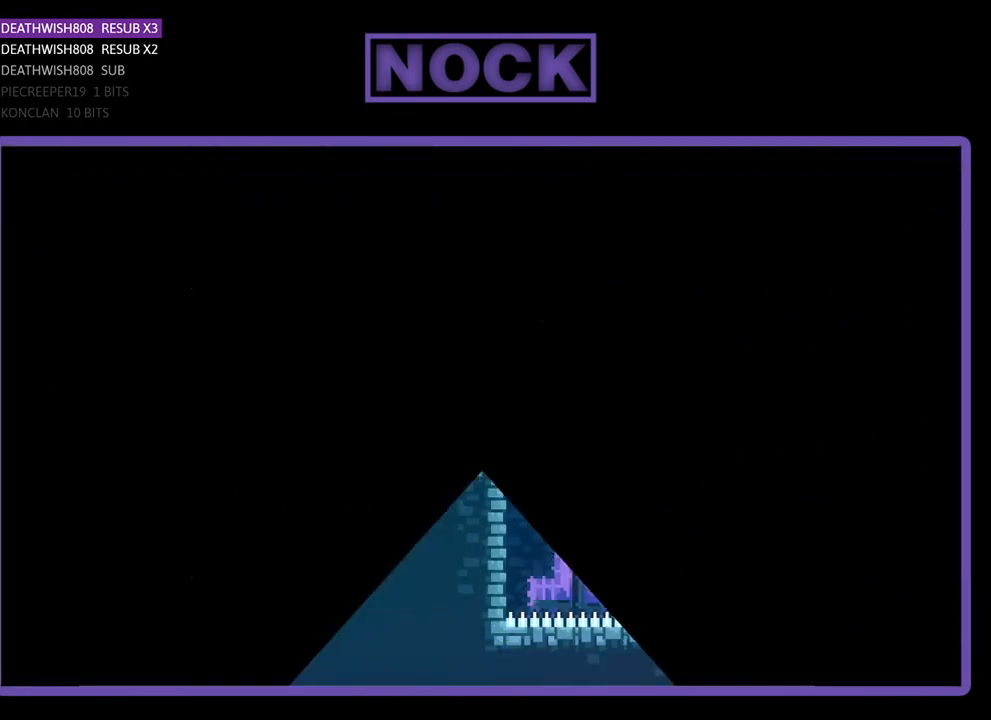
{"buttons": ["DPAD_RIGHT"], "left_stick": "center", "events": [[500, "DPAD_RIGHT", "down"]]}
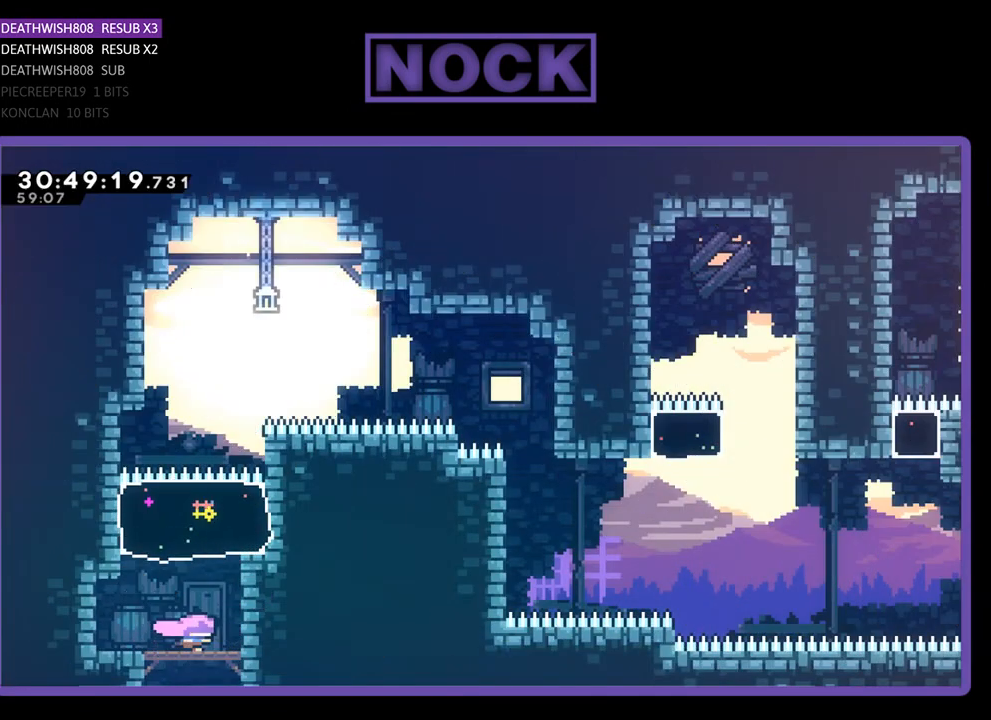
{"buttons": ["DPAD_UP"], "left_stick": "center", "events": [[167, "DPAD_RIGHT", "up"], [500, "DPAD_UP", "down"]]}
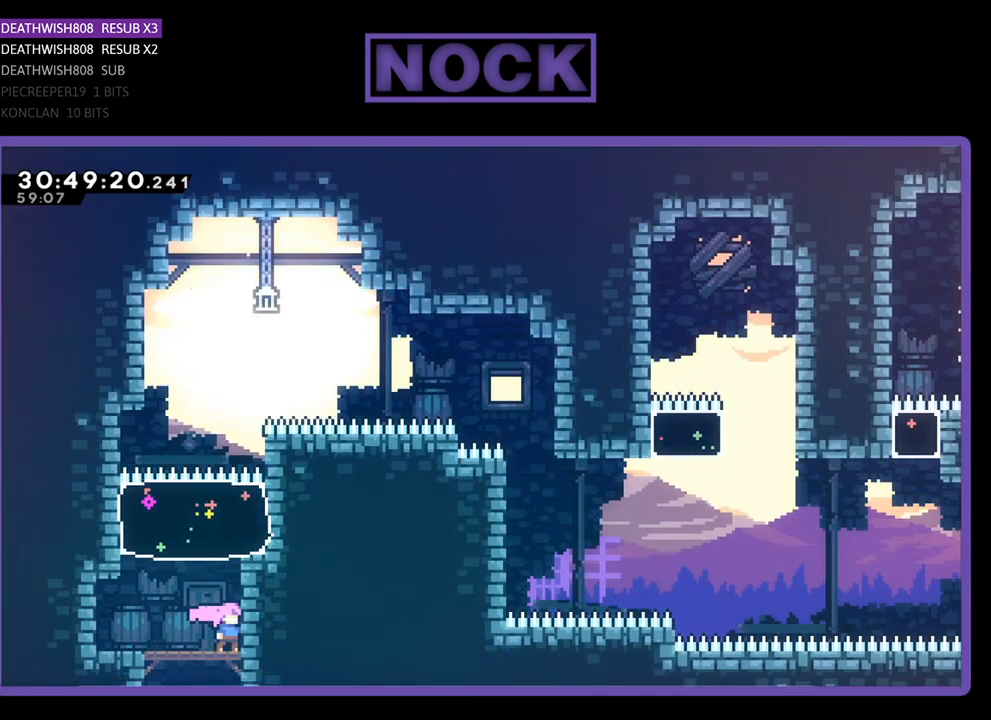
{"buttons": ["CROSS", "DPAD_UP", "DPAD_RIGHT"], "left_stick": "center", "events": [[33, "CIRCLE", "down"], [300, "CIRCLE", "up"], [300, "DPAD_UP", "up"], [400, "DPAD_RIGHT", "down"], [400, "DPAD_UP", "down"], [433, "CROSS", "down"]]}
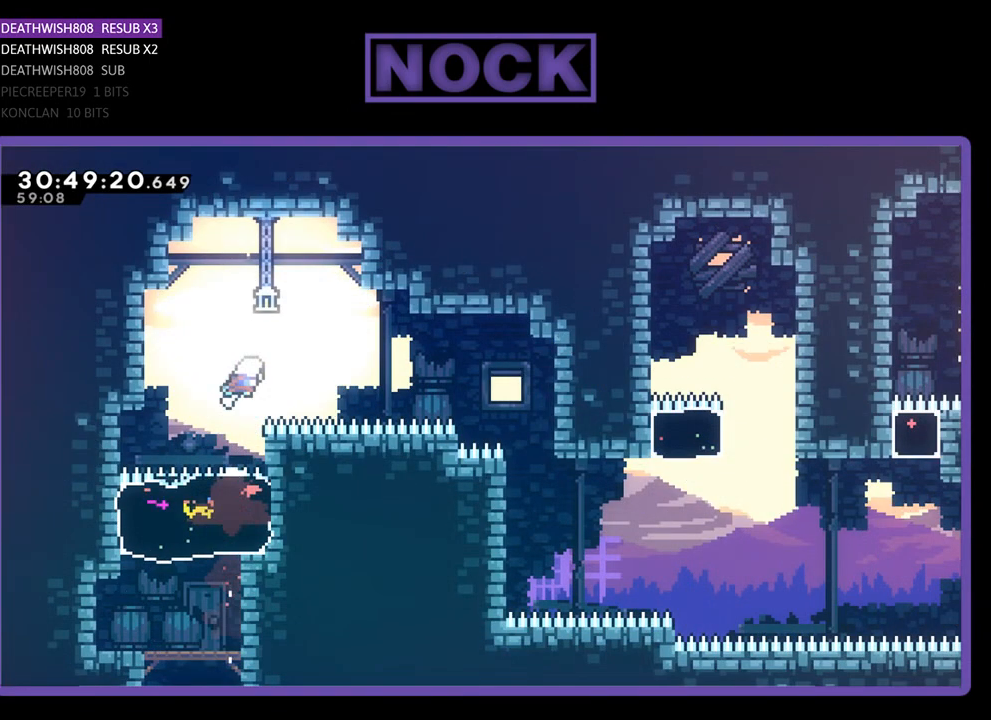
{"buttons": ["CIRCLE", "DPAD_RIGHT"], "left_stick": "center", "events": [[67, "DPAD_UP", "up"], [300, "CROSS", "up"], [367, "CIRCLE", "down"]]}
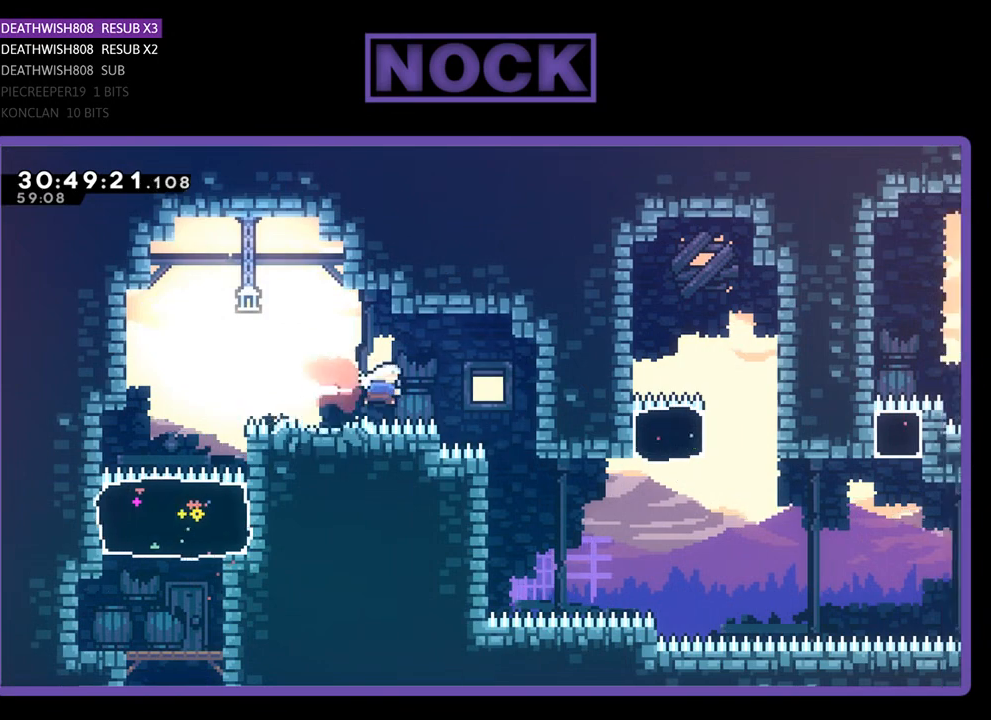
{"buttons": ["R2", "DPAD_LEFT"], "left_stick": "center", "events": [[67, "CIRCLE", "up"], [233, "DPAD_RIGHT", "up"], [300, "R2", "down"], [433, "DPAD_LEFT", "down"]]}
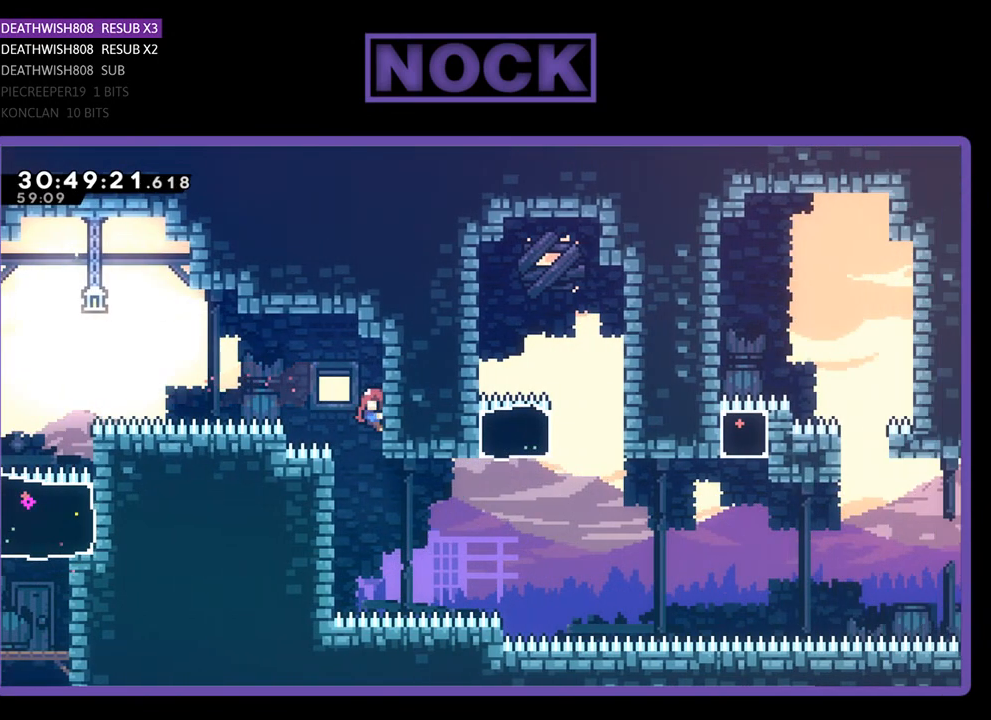
{"buttons": [], "left_stick": "center", "events": [[200, "DPAD_LEFT", "up"], [433, "R2", "up"]]}
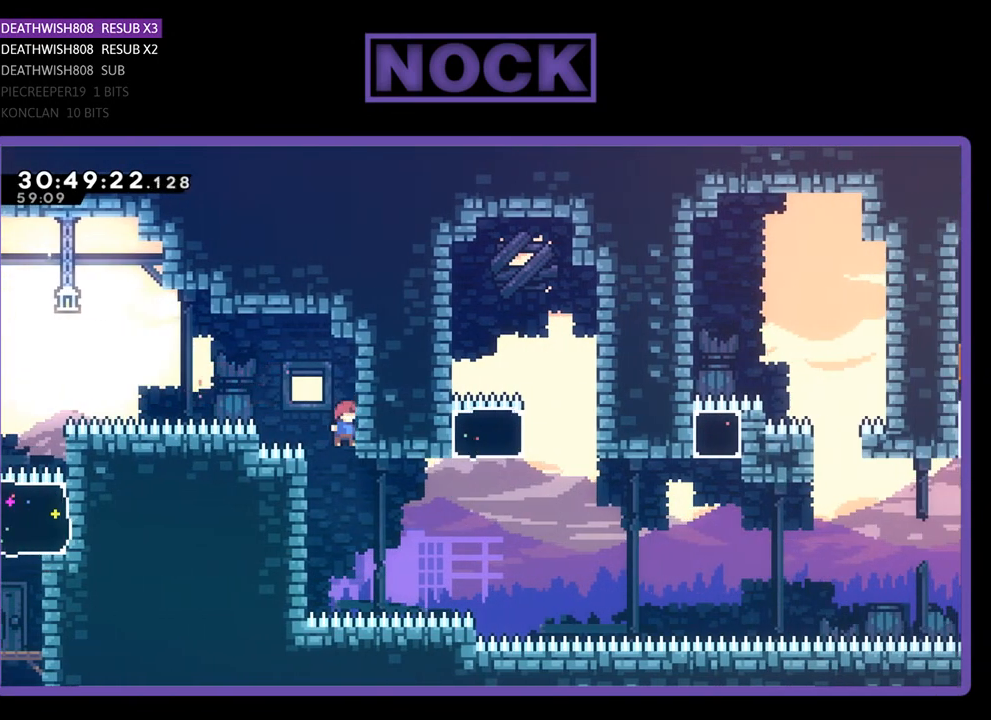
{"buttons": ["R2", "DPAD_DOWN"], "left_stick": "center", "events": [[100, "DPAD_LEFT", "down"], [267, "R2", "down"], [367, "DPAD_LEFT", "up"], [467, "DPAD_DOWN", "down"]]}
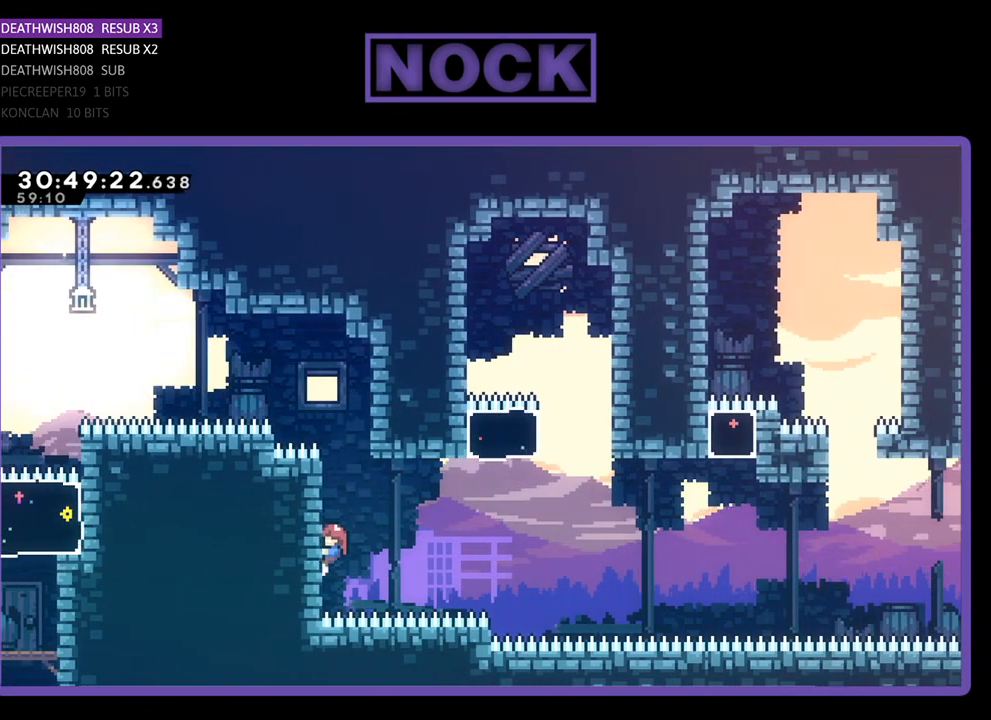
{"buttons": ["CROSS", "R2", "DPAD_RIGHT"], "left_stick": "center", "events": [[133, "DPAD_DOWN", "up"], [367, "CROSS", "down"], [400, "DPAD_RIGHT", "down"]]}
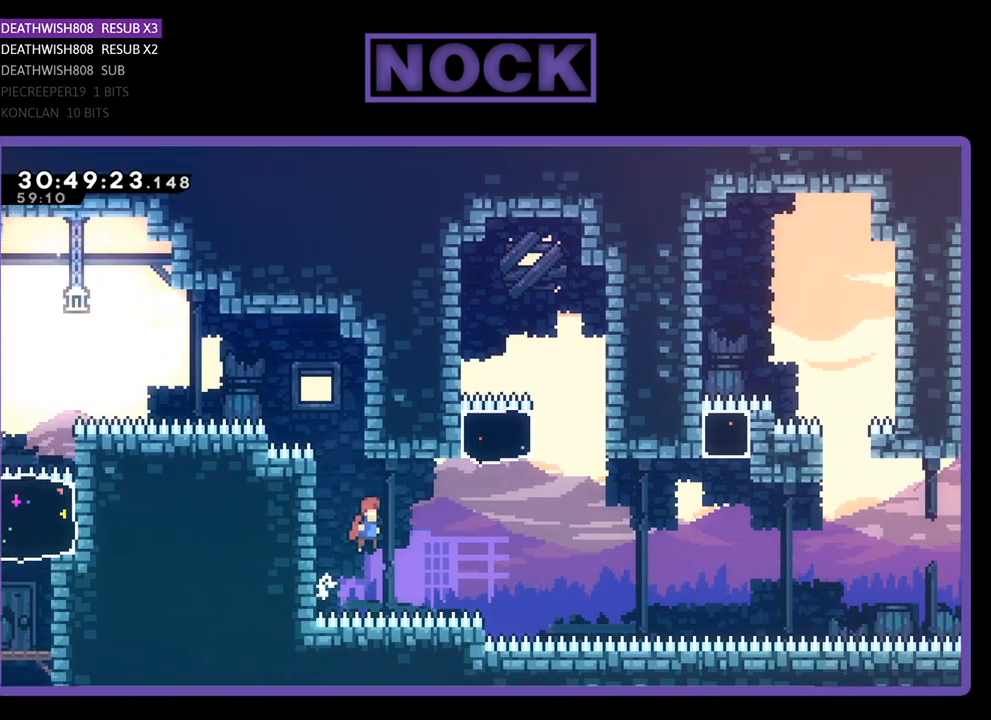
{"buttons": ["CIRCLE", "R2", "DPAD_UP"], "left_stick": "center", "events": [[233, "CROSS", "up"], [367, "DPAD_UP", "down"], [400, "DPAD_RIGHT", "up"], [500, "CIRCLE", "down"]]}
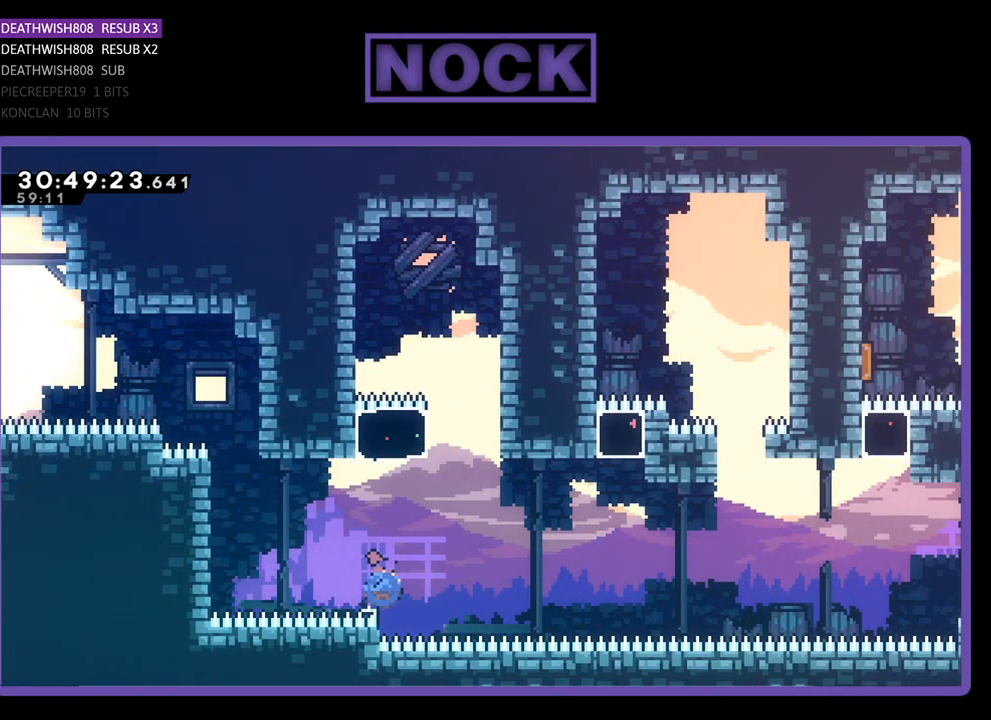
{"buttons": ["R2", "DPAD_RIGHT"], "left_stick": "center", "events": [[267, "CIRCLE", "up"], [367, "DPAD_RIGHT", "down"], [367, "DPAD_UP", "up"]]}